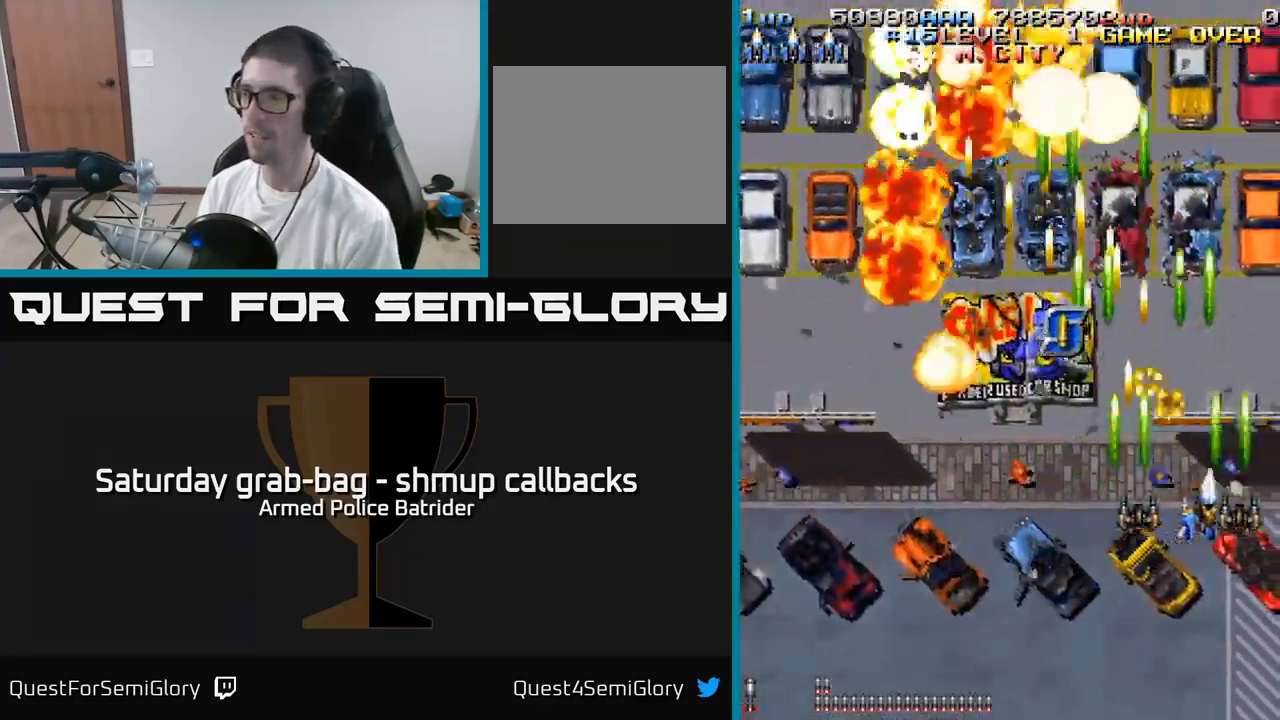
Gameplay with a controller (Xbox layout); each line is a JSON object with the inputs held at the frame after it. "events" lists button and stick changes between this image and that frame as [ms after this image, input, new state], when the widget could be followed in between.
{"buttons": ["A", "DPAD_LEFT"], "left_stick": "center", "right_stick": "center", "events": [[17, "DPAD_LEFT", "down"], [84, "DPAD_UP", "up"], [350, "DPAD_UP", "down"], [500, "DPAD_UP", "up"]]}
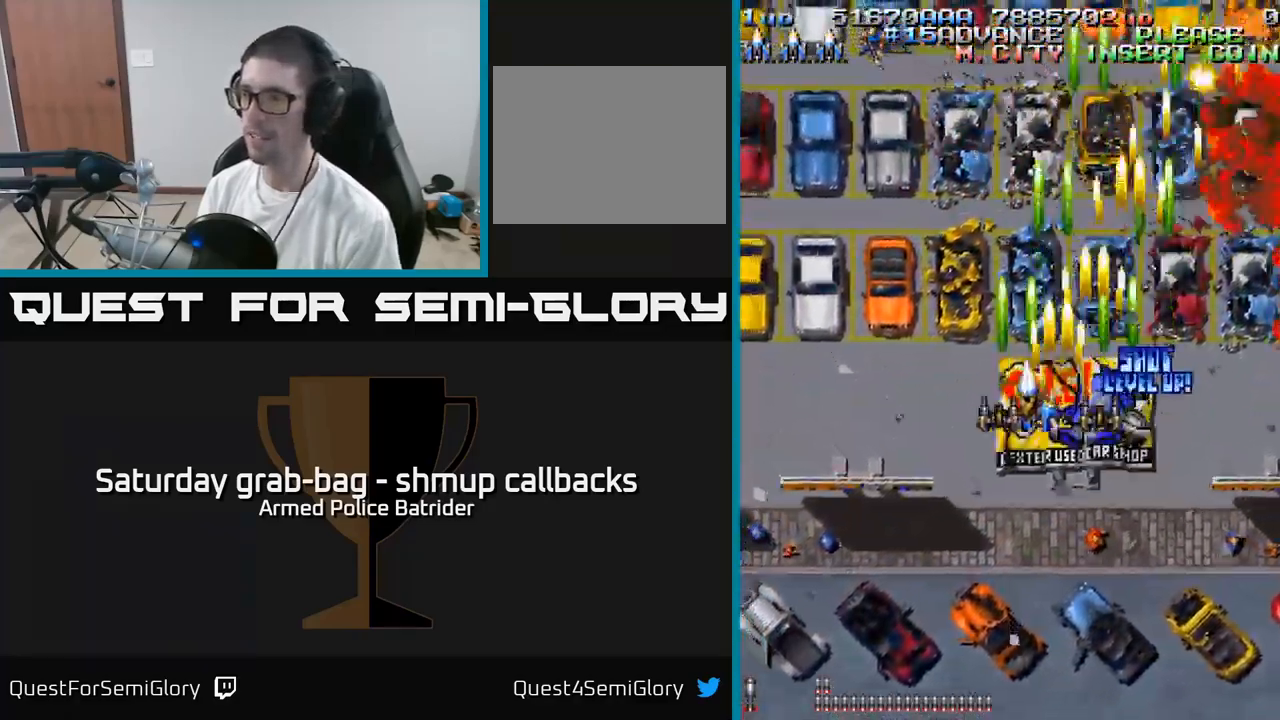
{"buttons": ["A", "DPAD_UP", "DPAD_LEFT"], "left_stick": "center", "right_stick": "center", "events": [[84, "DPAD_DOWN", "down"], [384, "DPAD_DOWN", "up"], [500, "DPAD_UP", "down"]]}
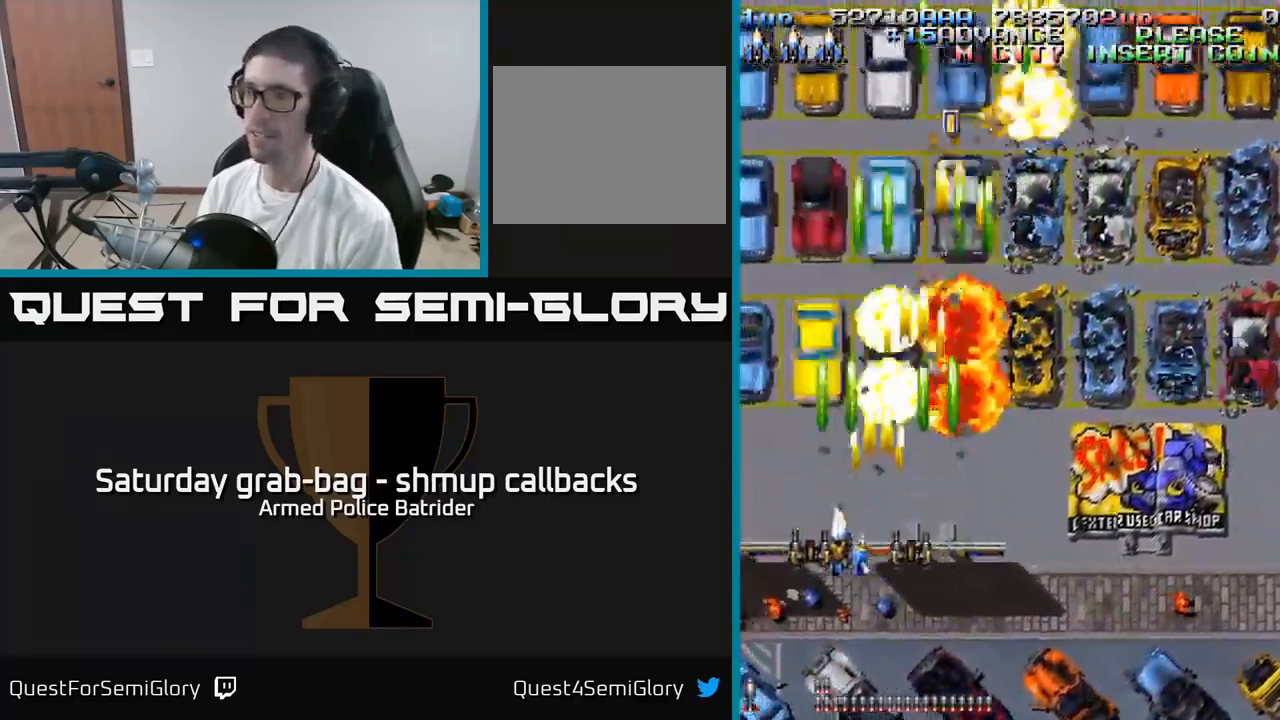
{"buttons": ["A", "DPAD_DOWN", "DPAD_RIGHT"], "left_stick": "center", "right_stick": "center", "events": [[367, "DPAD_LEFT", "up"], [384, "DPAD_UP", "up"], [400, "DPAD_RIGHT", "down"], [450, "DPAD_DOWN", "down"]]}
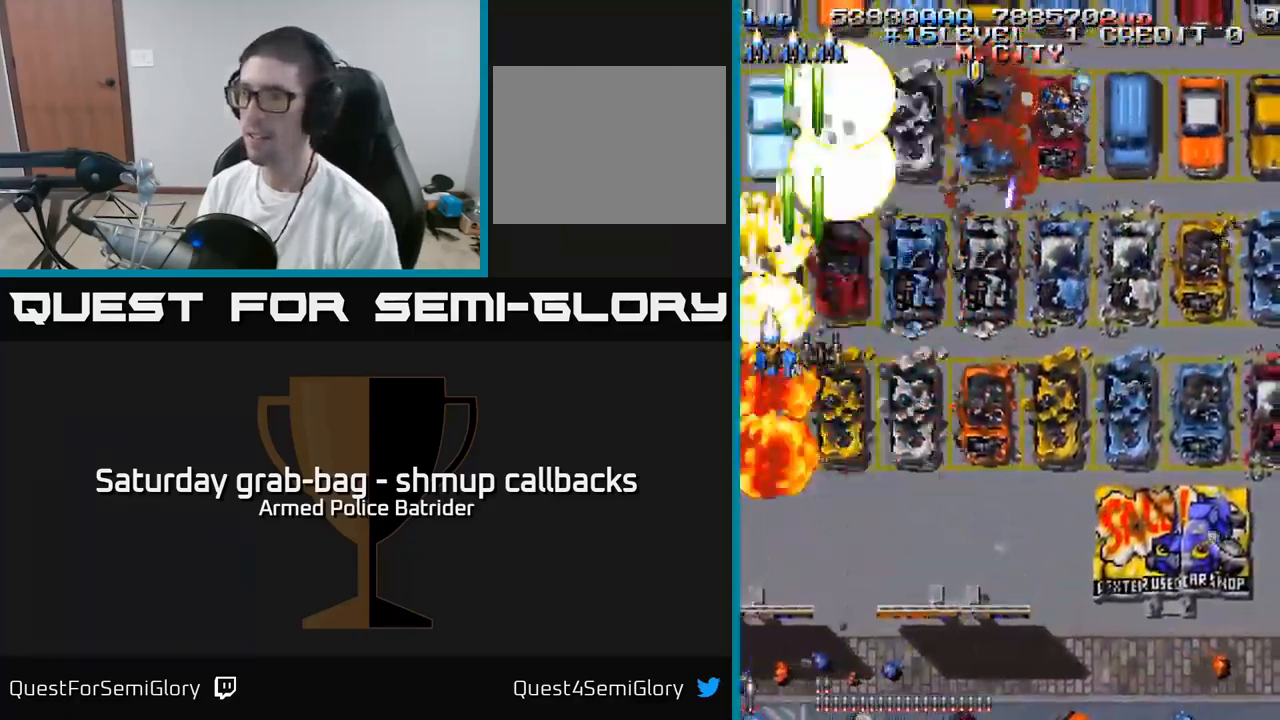
{"buttons": ["A", "DPAD_RIGHT"], "left_stick": "center", "right_stick": "center", "events": [[284, "DPAD_DOWN", "up"]]}
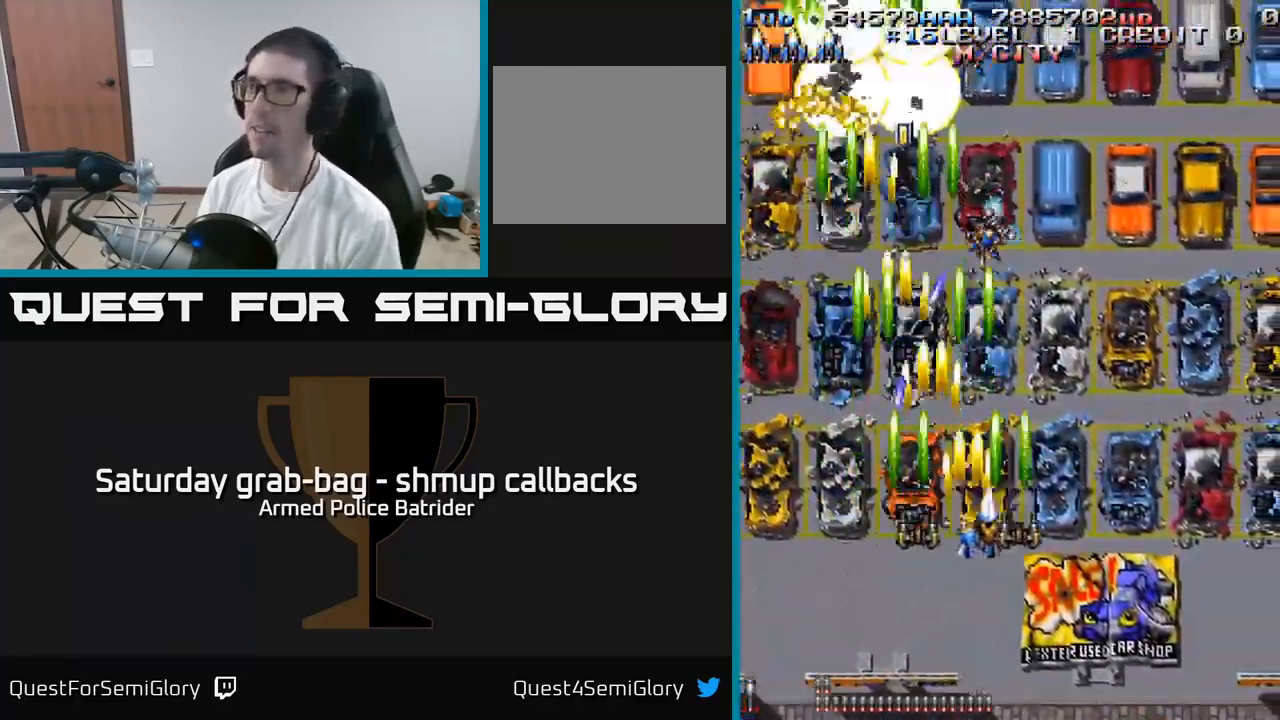
{"buttons": ["A", "DPAD_LEFT"], "left_stick": "center", "right_stick": "center", "events": [[301, "DPAD_RIGHT", "up"], [317, "DPAD_LEFT", "down"]]}
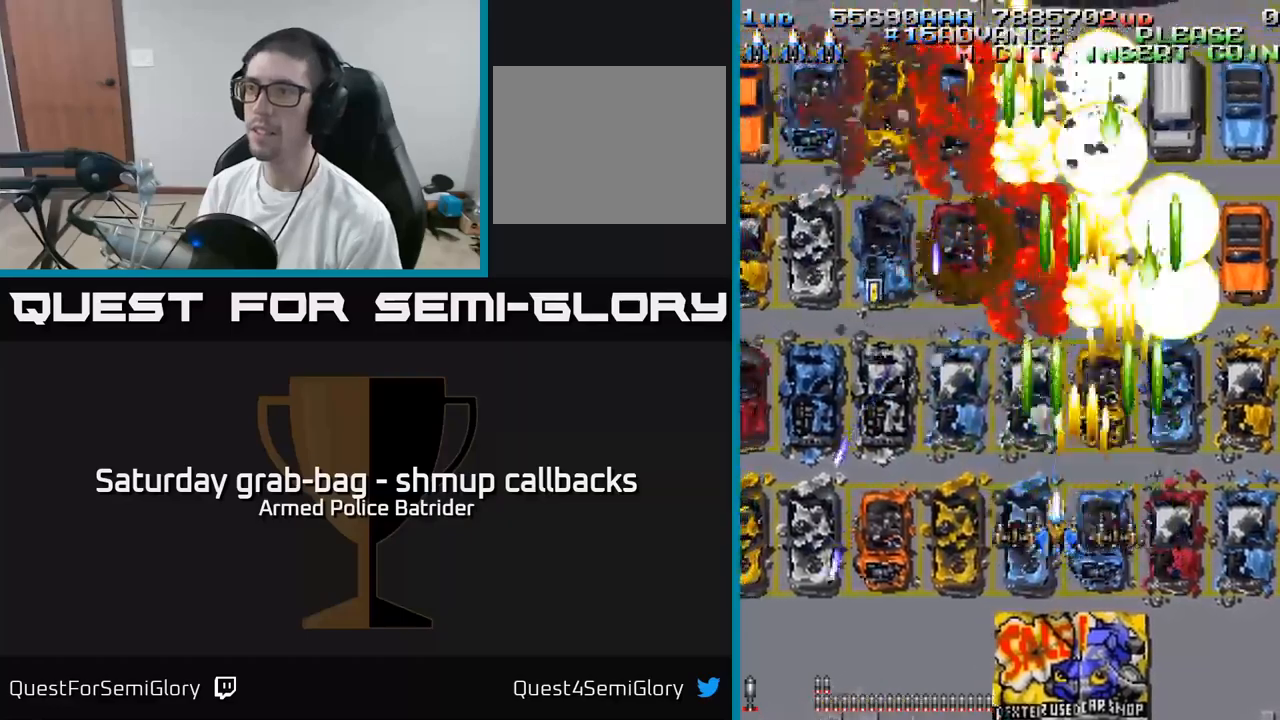
{"buttons": ["A", "DPAD_UP", "DPAD_RIGHT"], "left_stick": "center", "right_stick": "center", "events": [[183, "DPAD_UP", "down"], [467, "DPAD_LEFT", "up"], [500, "DPAD_RIGHT", "down"]]}
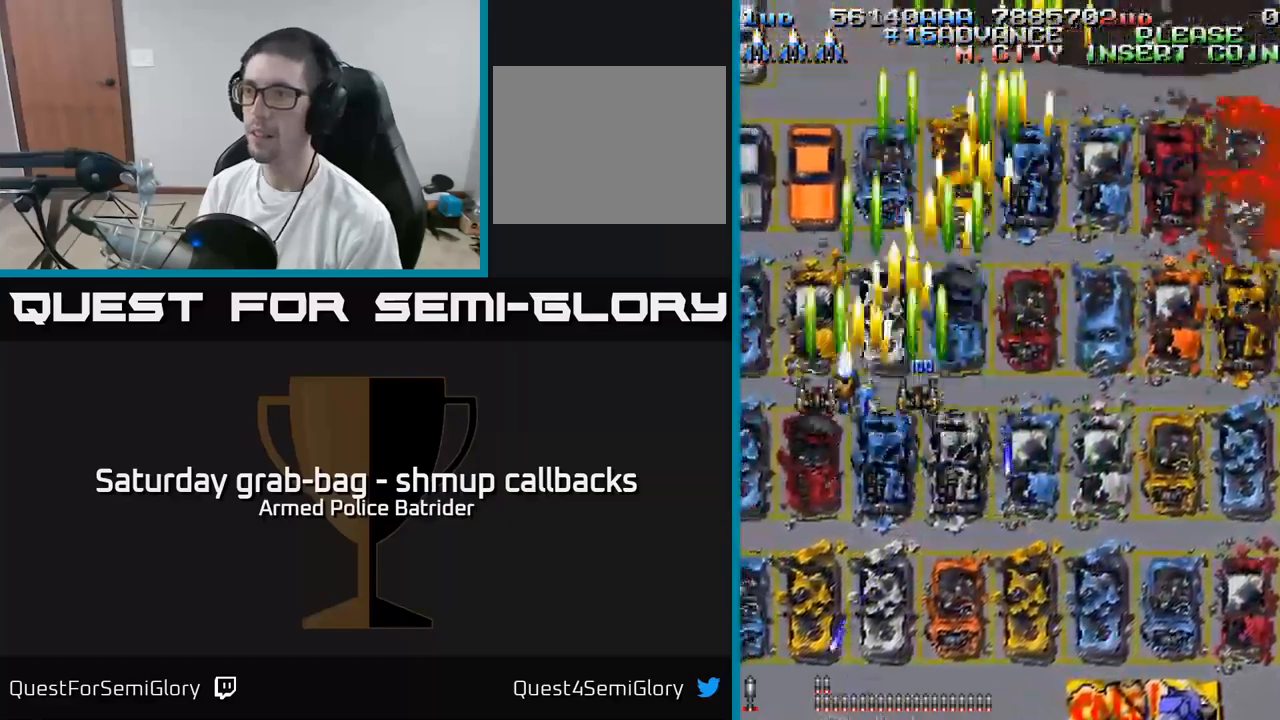
{"buttons": ["A", "DPAD_RIGHT"], "left_stick": "center", "right_stick": "center", "events": [[17, "DPAD_UP", "up"], [133, "DPAD_DOWN", "down"], [483, "DPAD_DOWN", "up"]]}
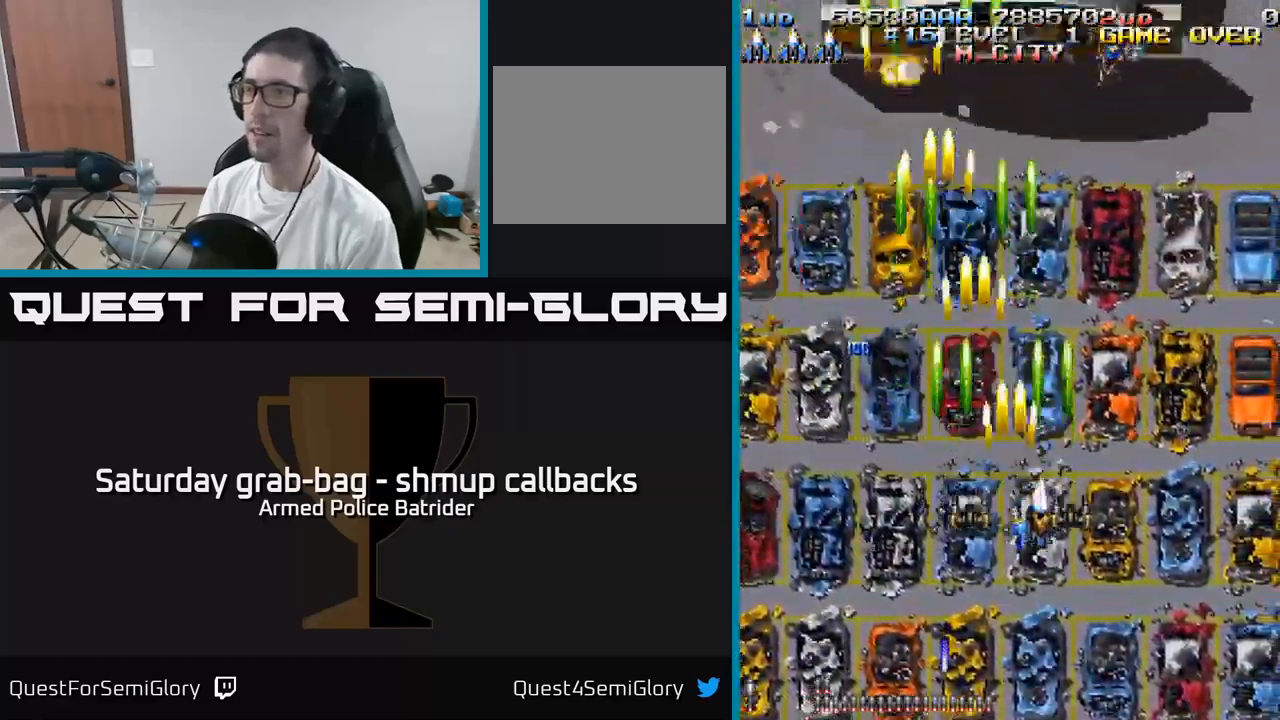
{"buttons": ["A", "DPAD_RIGHT"], "left_stick": "center", "right_stick": "center", "events": []}
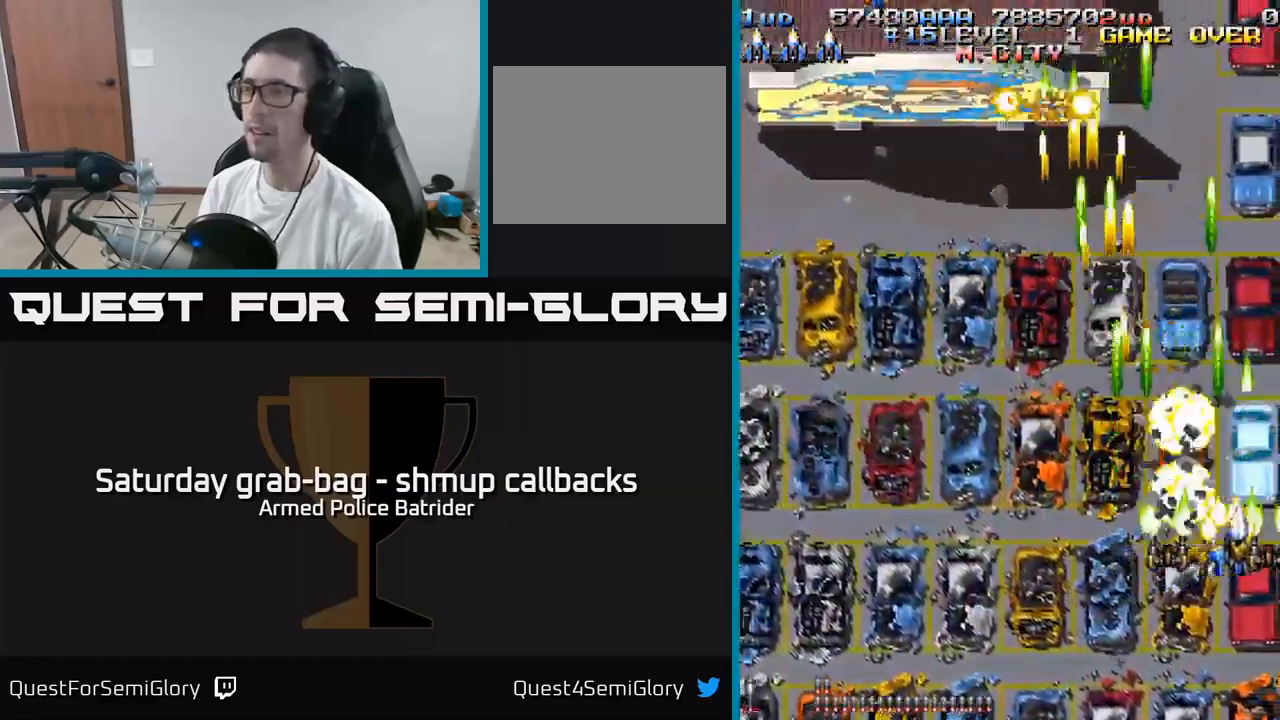
{"buttons": ["A", "DPAD_UP"], "left_stick": "center", "right_stick": "center", "events": [[83, "DPAD_UP", "down"], [117, "DPAD_RIGHT", "up"]]}
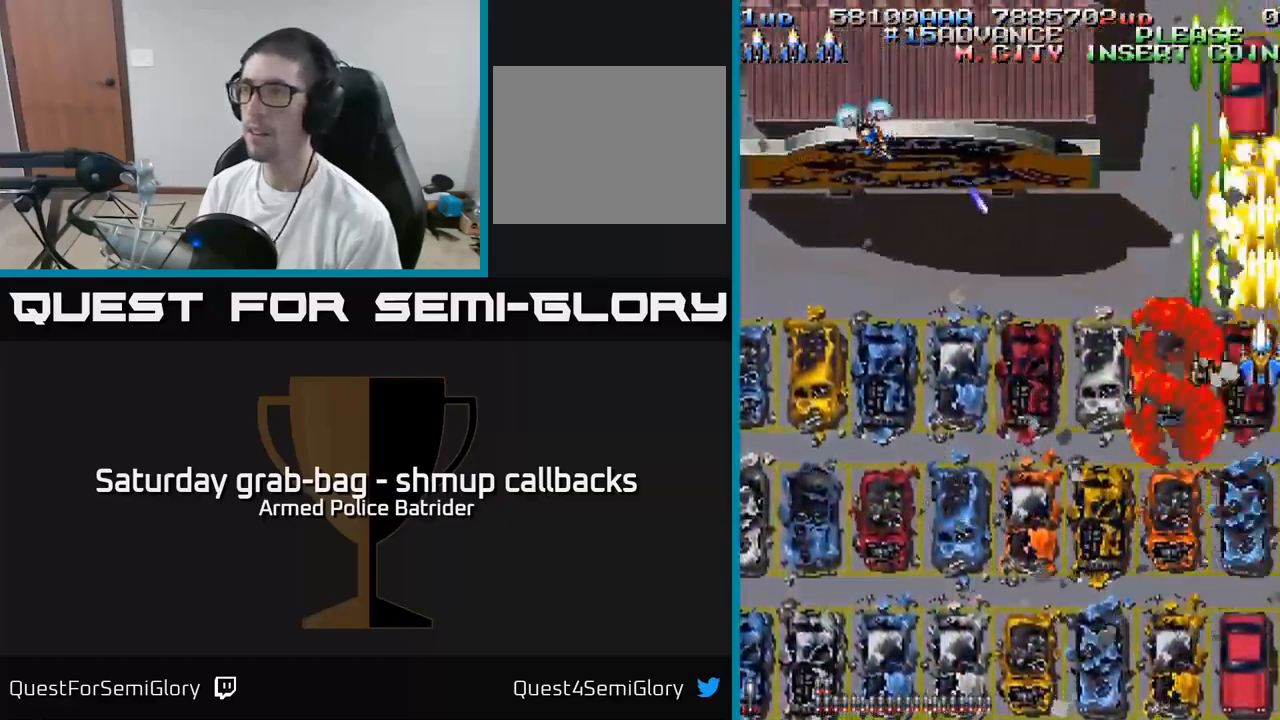
{"buttons": ["A", "DPAD_UP", "DPAD_LEFT"], "left_stick": "center", "right_stick": "center", "events": [[100, "DPAD_LEFT", "down"], [233, "DPAD_UP", "up"], [500, "DPAD_UP", "down"]]}
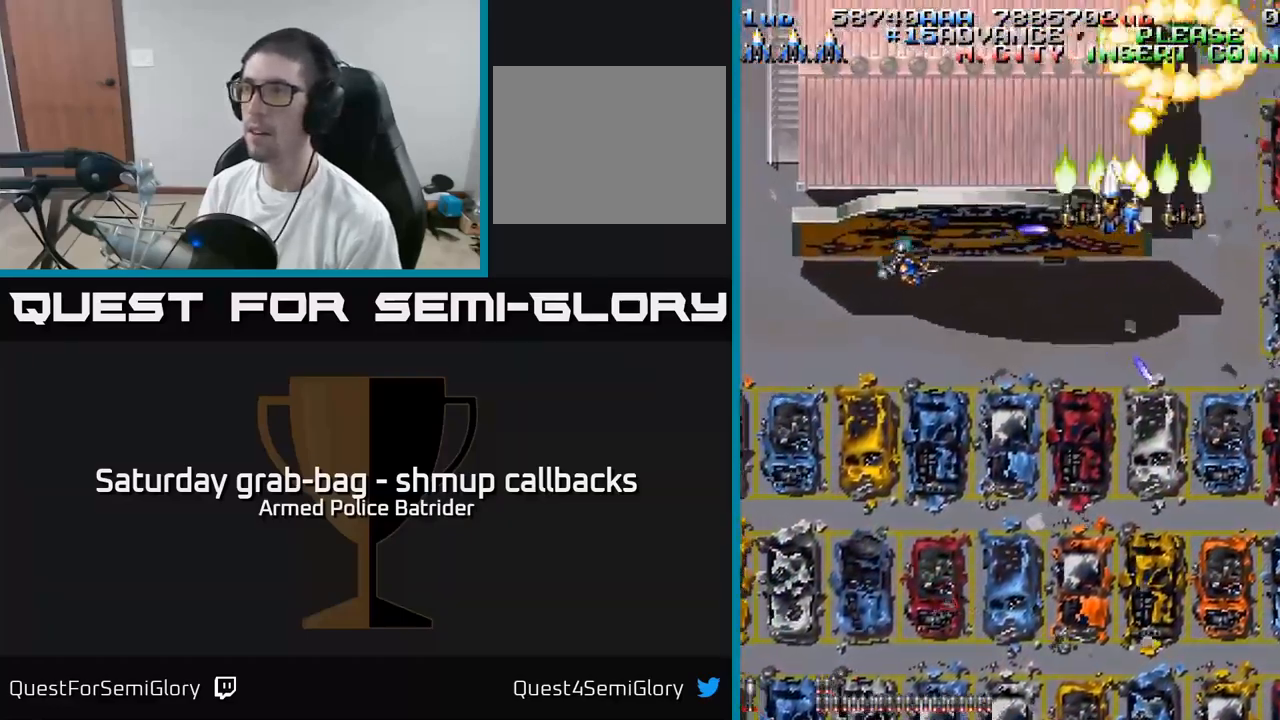
{"buttons": ["A", "DPAD_UP", "DPAD_RIGHT"], "left_stick": "center", "right_stick": "center", "events": [[200, "DPAD_UP", "up"], [300, "DPAD_DOWN", "down"], [333, "DPAD_LEFT", "up"], [367, "DPAD_RIGHT", "down"], [400, "DPAD_DOWN", "up"], [467, "DPAD_UP", "down"]]}
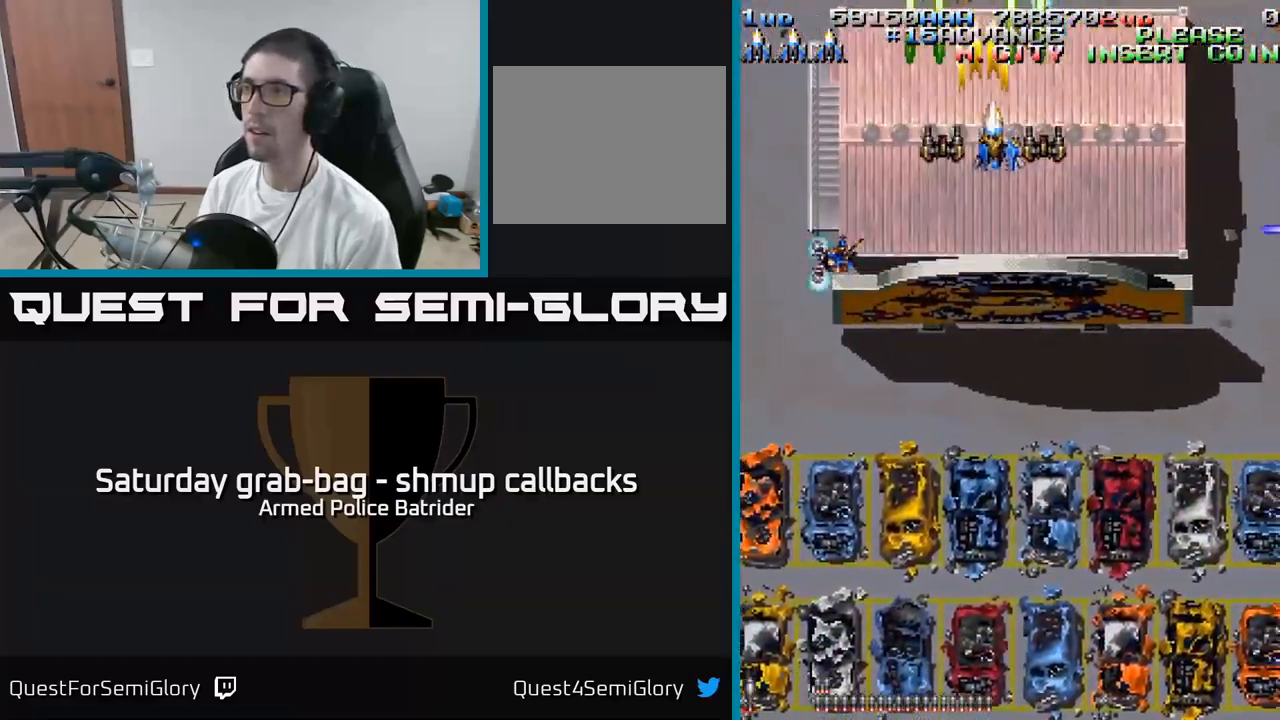
{"buttons": ["A"], "left_stick": "center", "right_stick": "center"}
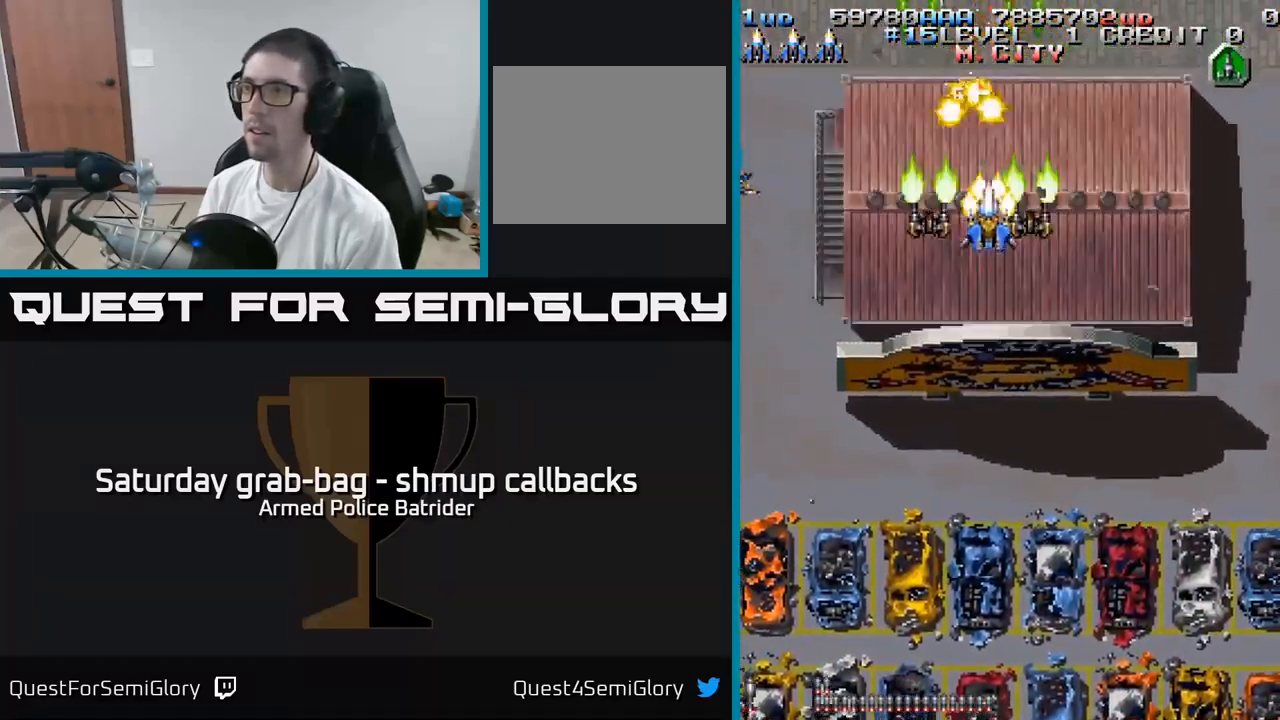
{"buttons": ["A", "DPAD_DOWN"], "left_stick": "center", "right_stick": "center", "events": [[183, "DPAD_DOWN", "down"], [400, "DPAD_DOWN", "up"], [483, "DPAD_DOWN", "down"]]}
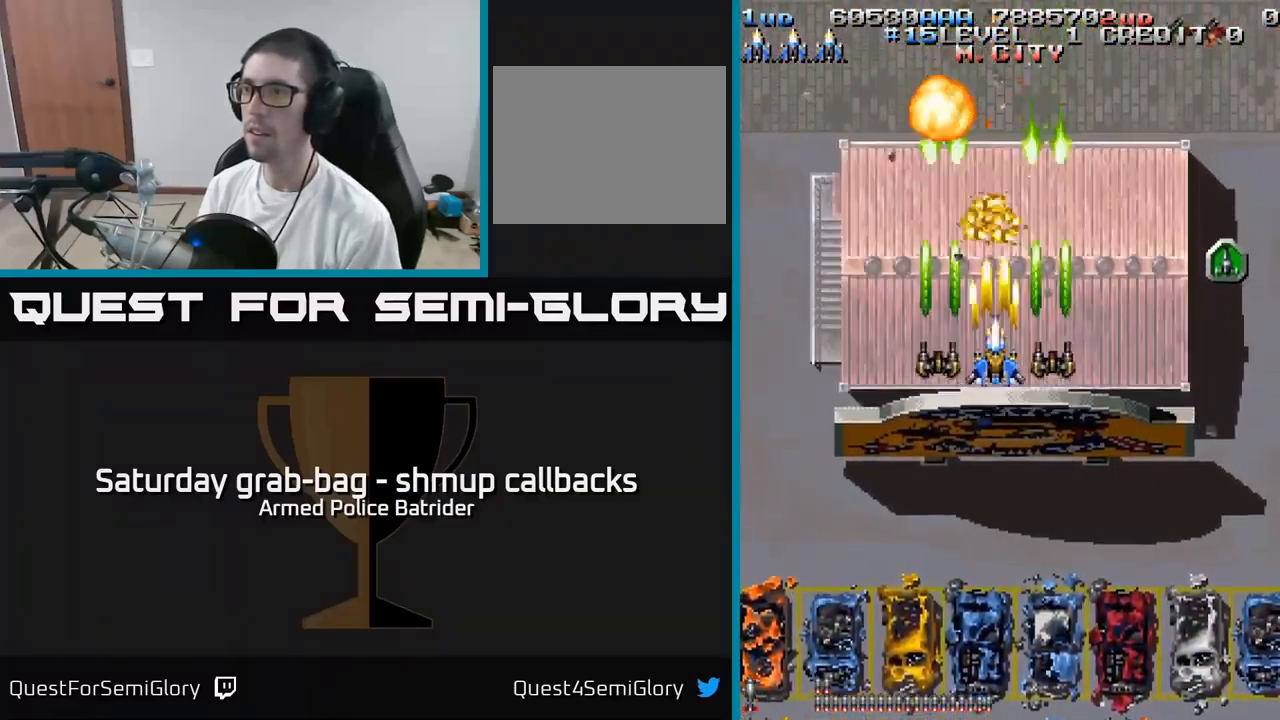
{"buttons": ["A"], "left_stick": "center", "right_stick": "center", "events": [[83, "DPAD_RIGHT", "down"], [317, "DPAD_DOWN", "up"], [500, "DPAD_RIGHT", "up"]]}
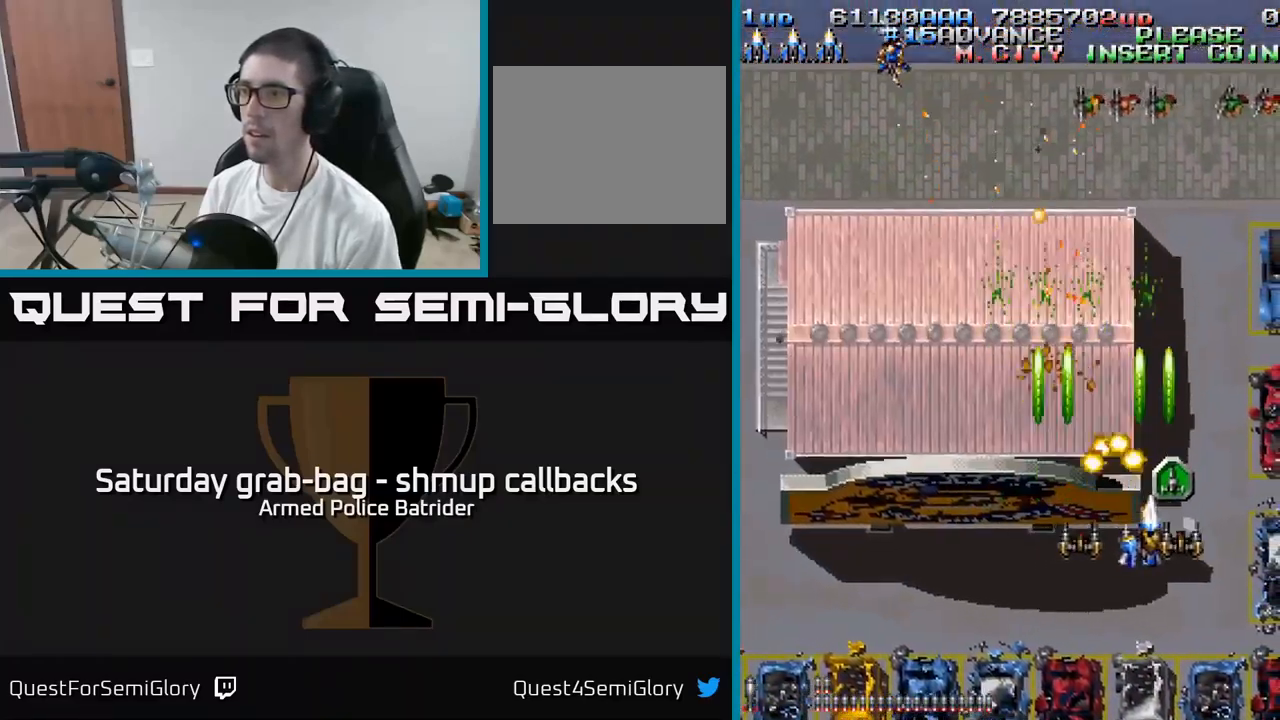
{"buttons": ["A", "DPAD_DOWN", "DPAD_LEFT"], "left_stick": "center", "right_stick": "center", "events": [[17, "DPAD_DOWN", "down"], [50, "DPAD_LEFT", "down"], [100, "DPAD_DOWN", "up"], [183, "DPAD_UP", "down"], [233, "DPAD_LEFT", "up"], [417, "DPAD_LEFT", "down"], [434, "DPAD_UP", "up"], [450, "DPAD_DOWN", "down"]]}
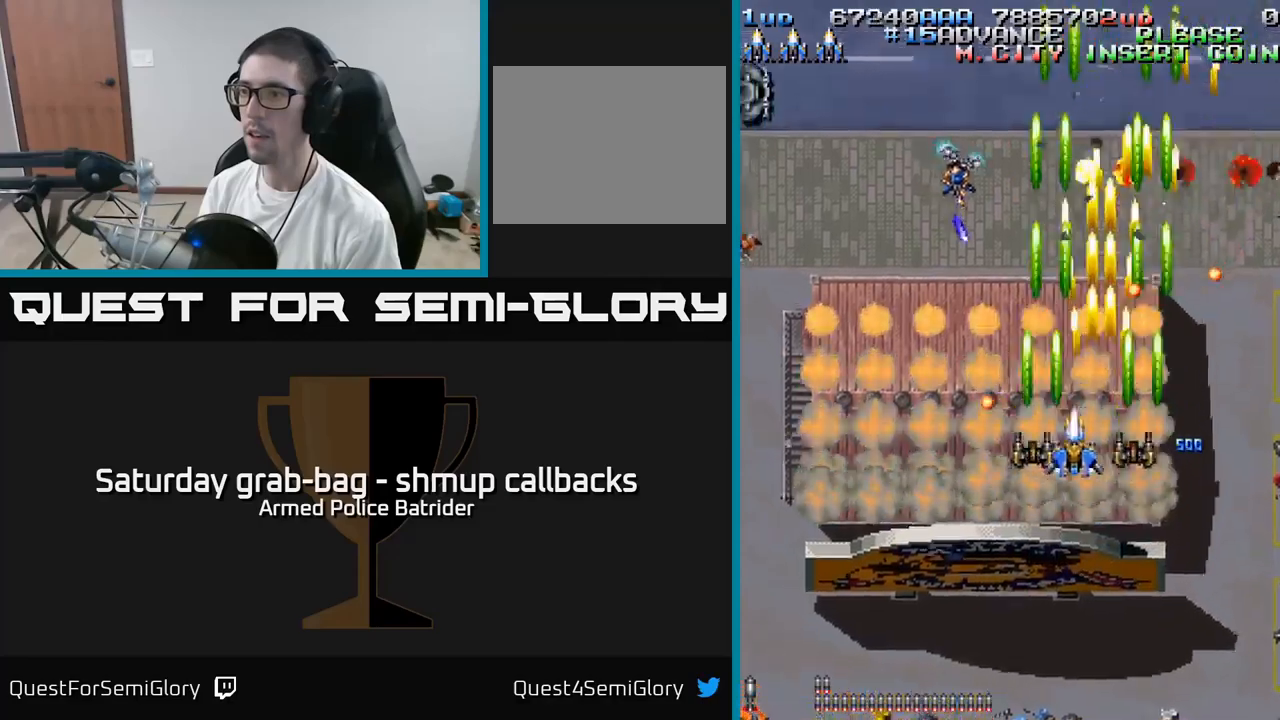
{"buttons": ["A", "DPAD_DOWN", "DPAD_LEFT"], "left_stick": "center", "right_stick": "center", "events": [[17, "DPAD_LEFT", "up"], [400, "DPAD_LEFT", "down"]]}
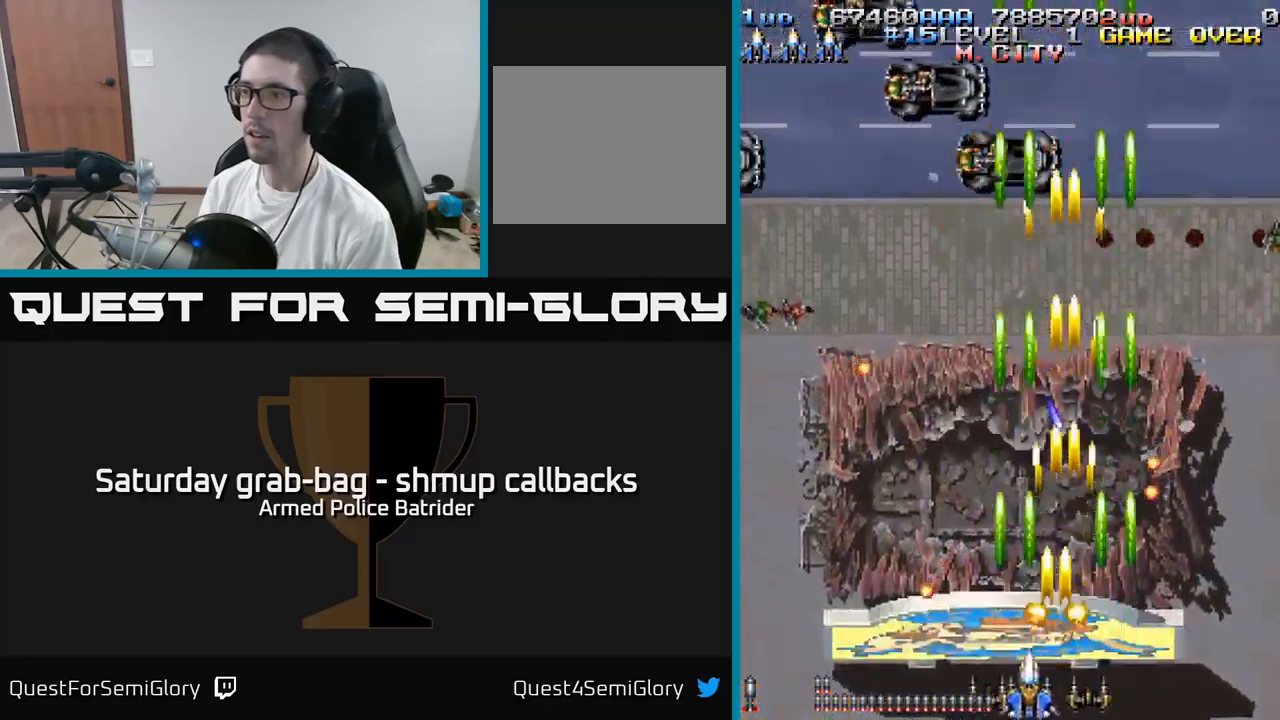
{"buttons": ["A", "DPAD_LEFT"], "left_stick": "center", "right_stick": "center", "events": [[50, "DPAD_LEFT", "up"], [100, "DPAD_RIGHT", "down"], [150, "DPAD_RIGHT", "up"], [200, "DPAD_DOWN", "up"], [467, "DPAD_LEFT", "down"]]}
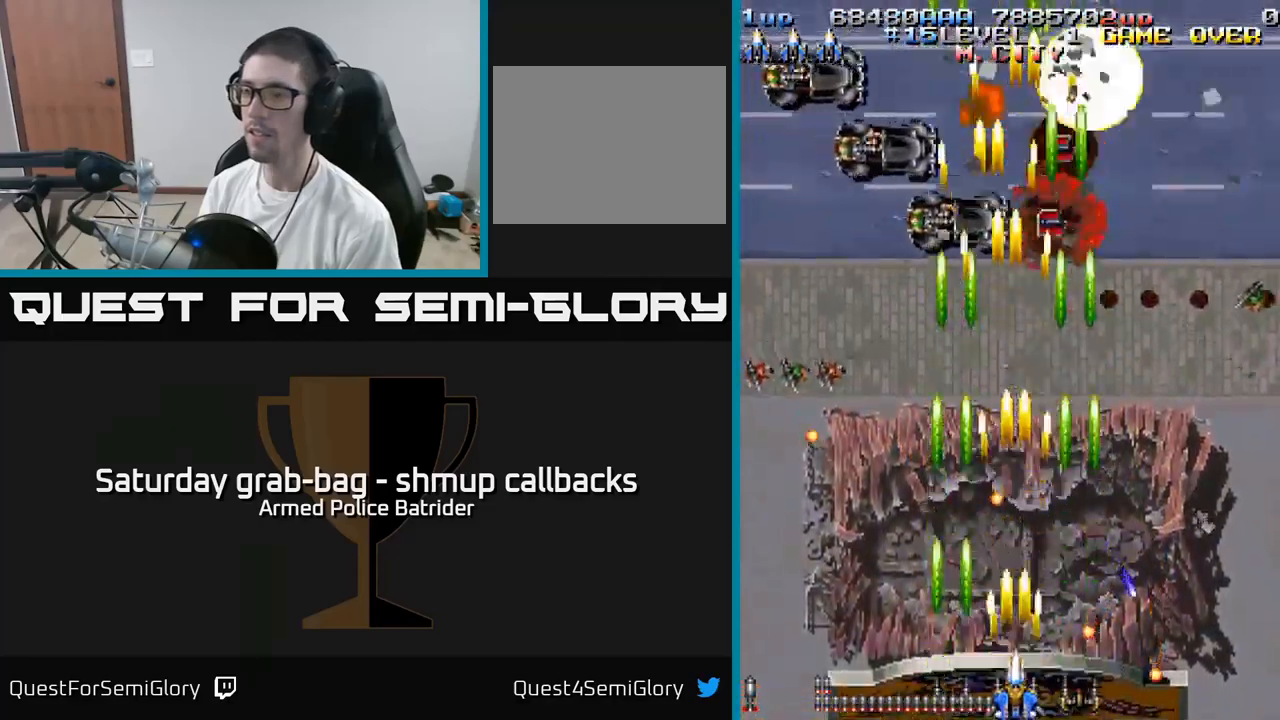
{"buttons": ["A", "DPAD_UP", "DPAD_LEFT"], "left_stick": "center", "right_stick": "center", "events": [[417, "DPAD_UP", "down"]]}
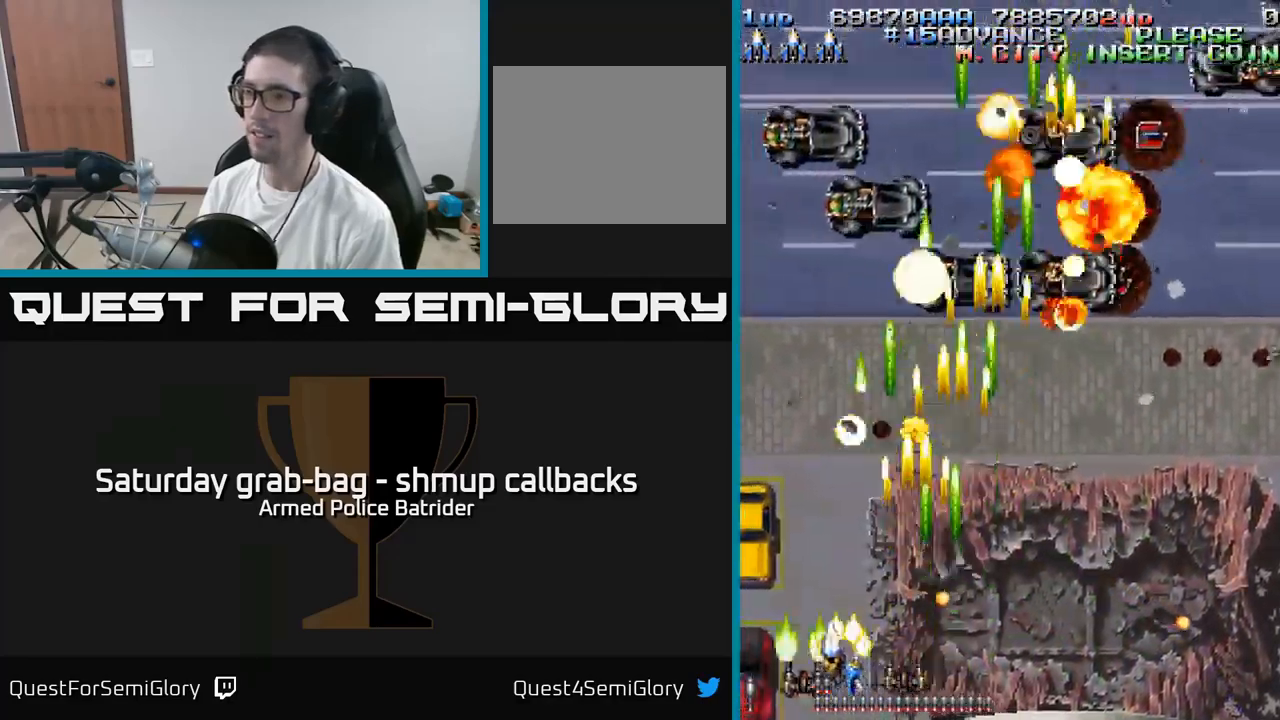
{"buttons": ["A", "DPAD_RIGHT"], "left_stick": "center", "right_stick": "center", "events": [[100, "DPAD_UP", "up"], [184, "DPAD_DOWN", "down"], [300, "DPAD_LEFT", "up"], [367, "DPAD_RIGHT", "down"], [400, "DPAD_DOWN", "up"]]}
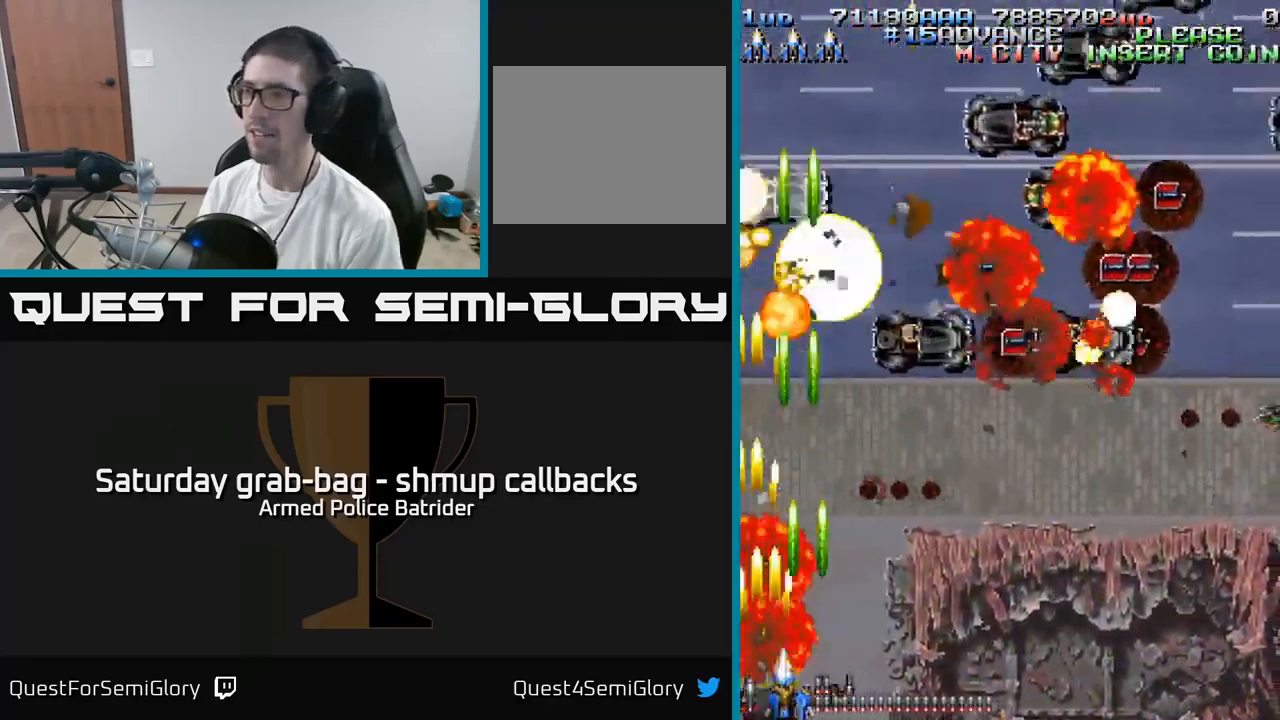
{"buttons": ["A", "DPAD_RIGHT"], "left_stick": "center", "right_stick": "center", "events": [[234, "DPAD_UP", "down"], [400, "DPAD_UP", "up"]]}
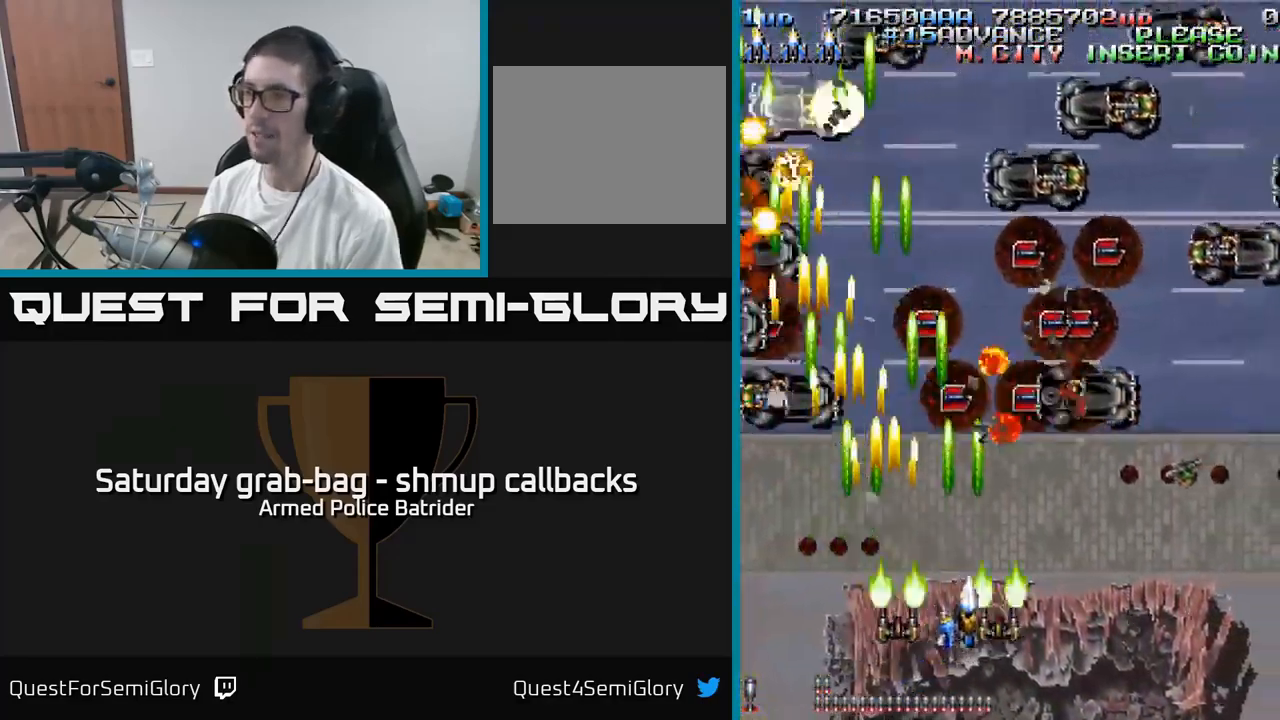
{"buttons": ["A", "DPAD_UP"], "left_stick": "center", "right_stick": "center", "events": [[417, "DPAD_UP", "down"], [467, "DPAD_RIGHT", "up"]]}
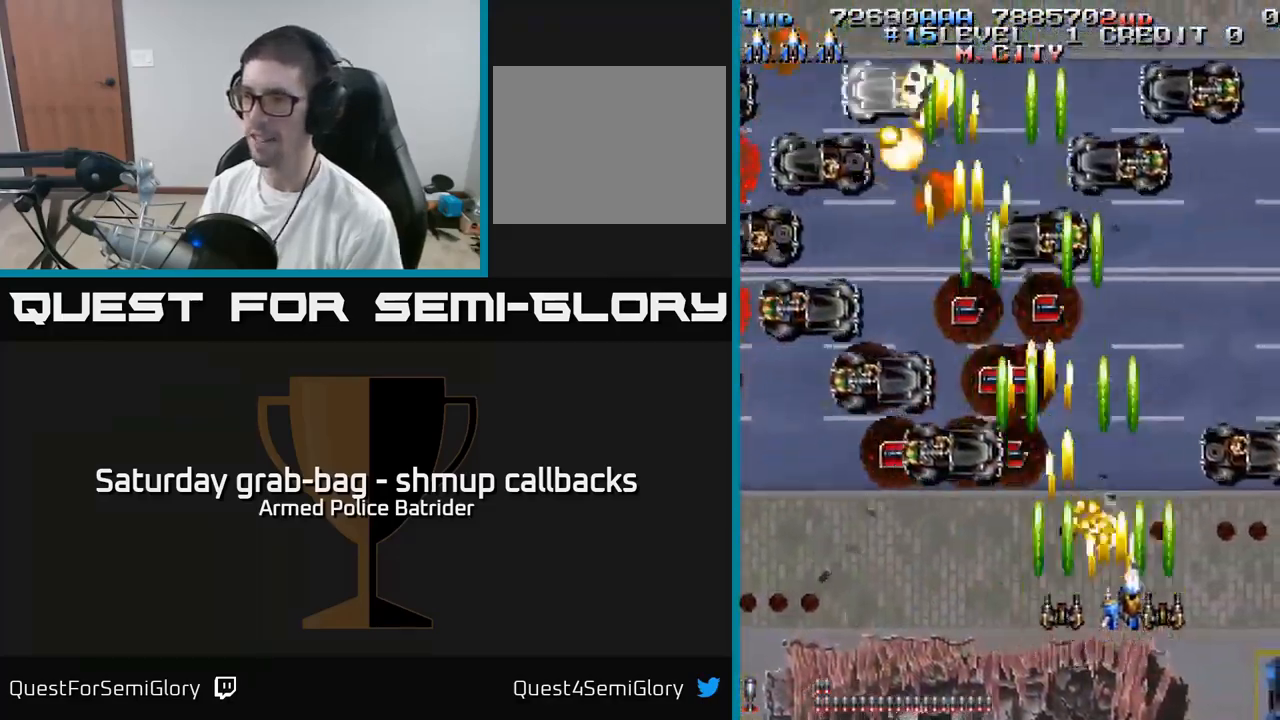
{"buttons": ["A", "DPAD_LEFT"], "left_stick": "center", "right_stick": "center", "events": [[50, "DPAD_LEFT", "down"], [200, "DPAD_UP", "up"]]}
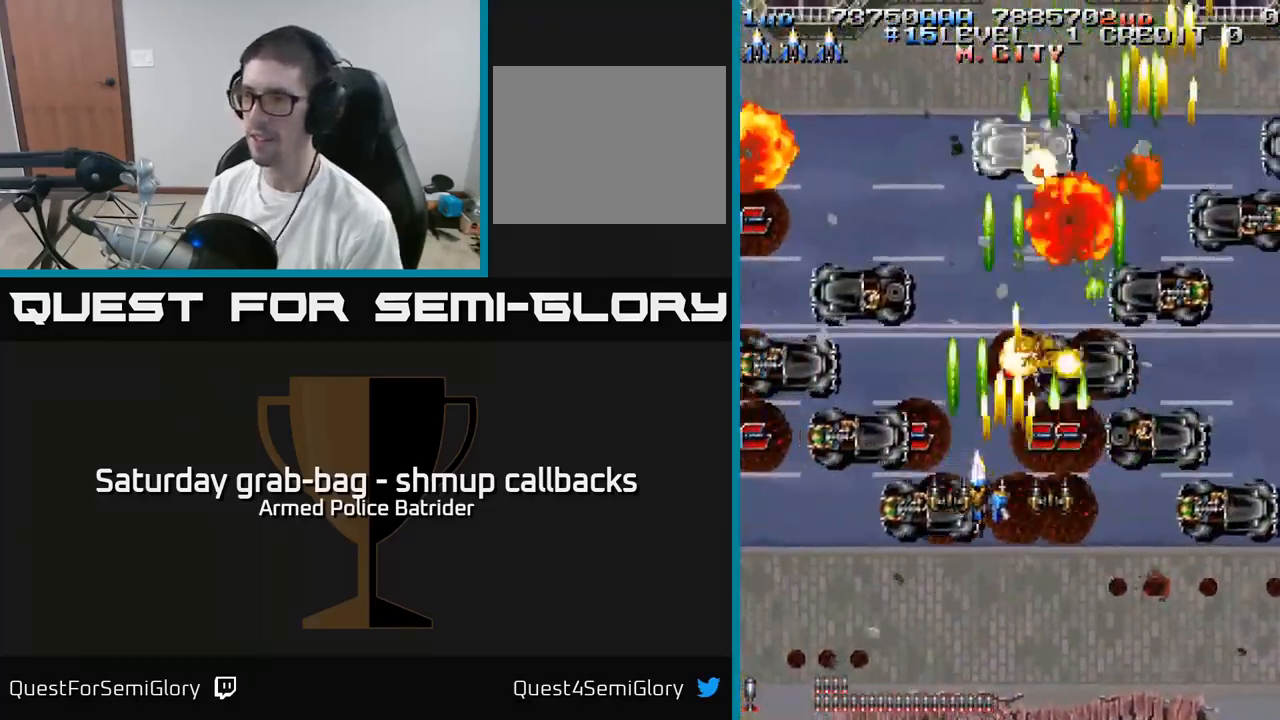
{"buttons": ["A", "DPAD_UP", "DPAD_LEFT"], "left_stick": "center", "right_stick": "center", "events": [[34, "DPAD_DOWN", "down"], [84, "DPAD_LEFT", "up"], [150, "DPAD_LEFT", "down"], [167, "DPAD_DOWN", "up"], [284, "DPAD_UP", "down"]]}
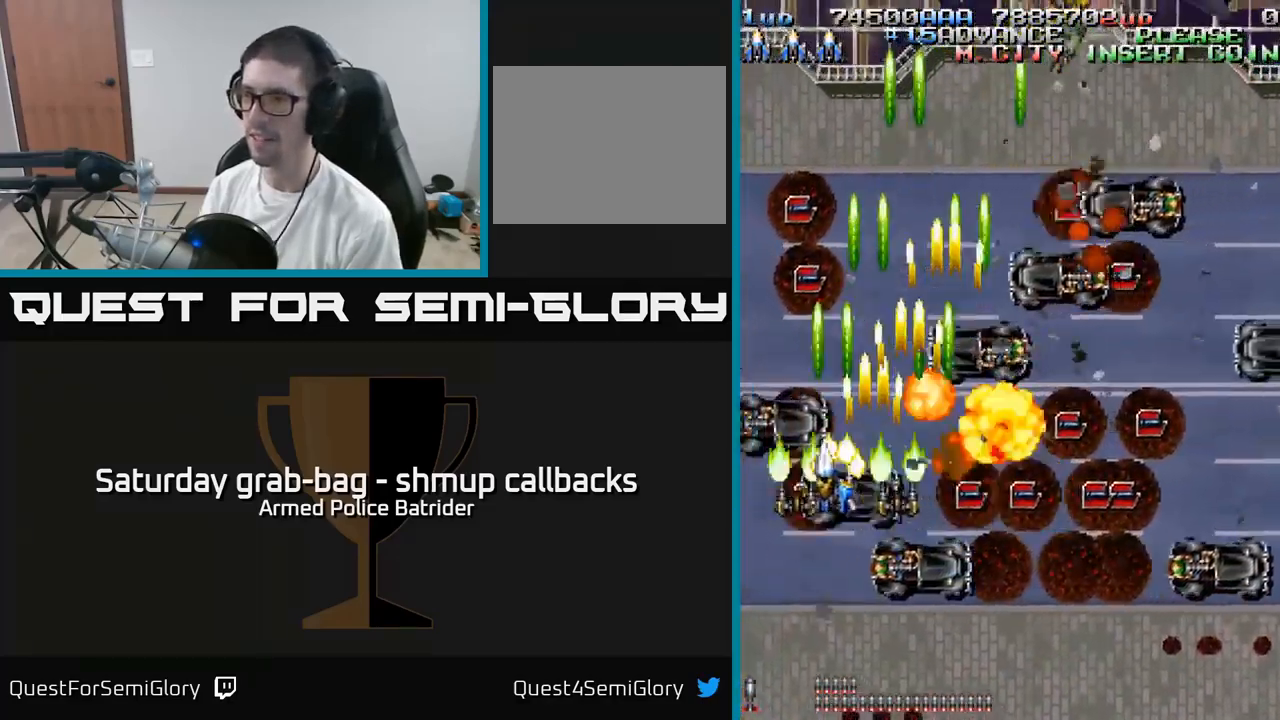
{"buttons": ["A", "DPAD_DOWN", "DPAD_RIGHT"], "left_stick": "center", "right_stick": "center", "events": [[67, "DPAD_LEFT", "up"], [167, "DPAD_RIGHT", "down"], [167, "DPAD_UP", "up"], [200, "DPAD_DOWN", "down"]]}